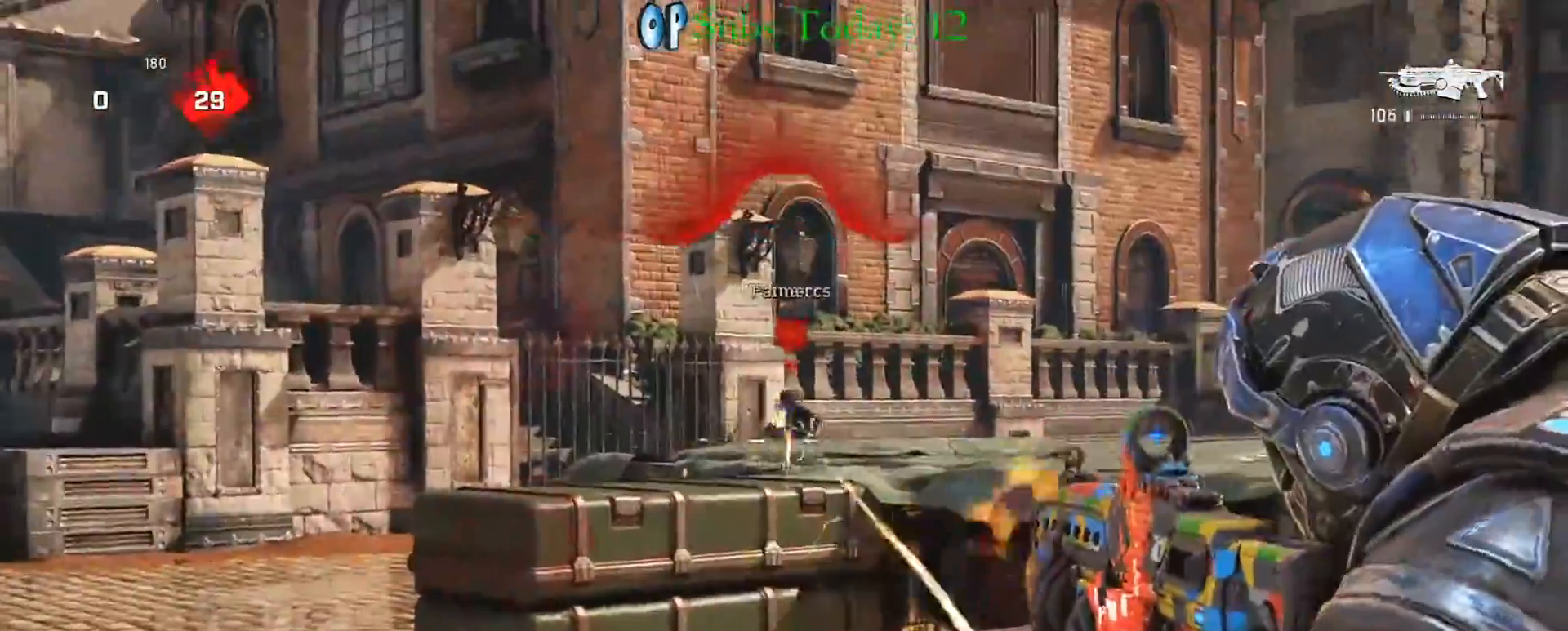
Gameplay with a controller (Xbox layout); each line is a JSON object with the inputs held at the frame after it. "events" lists button and stick changes between this image and that frame as [ms after this image, input, new state], when the widget could be followed in between.
{"buttons": [], "left_stick": "center", "right_stick": "center", "events": [[217, "L2", "up"], [233, "R2", "up"]]}
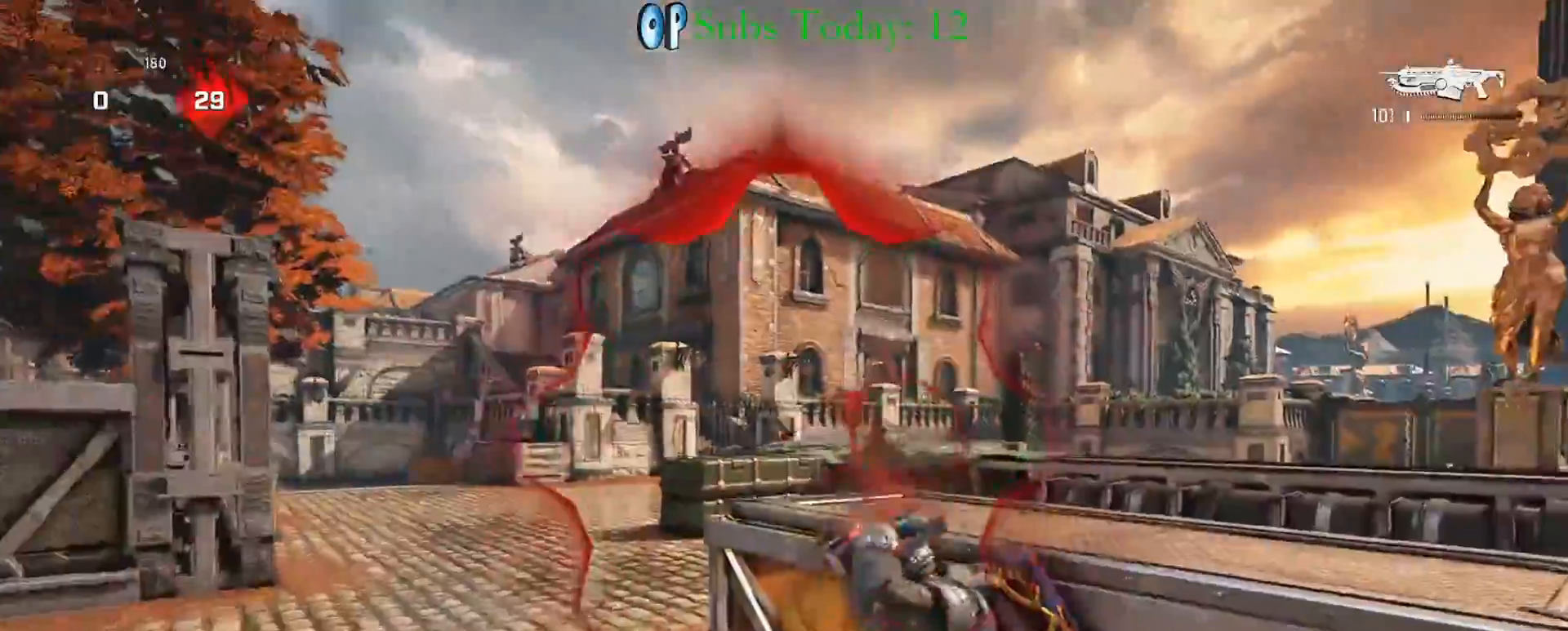
{"buttons": ["L2", "R2"], "left_stick": "center", "right_stick": "center", "events": [[200, "L2", "down"], [217, "R2", "down"]]}
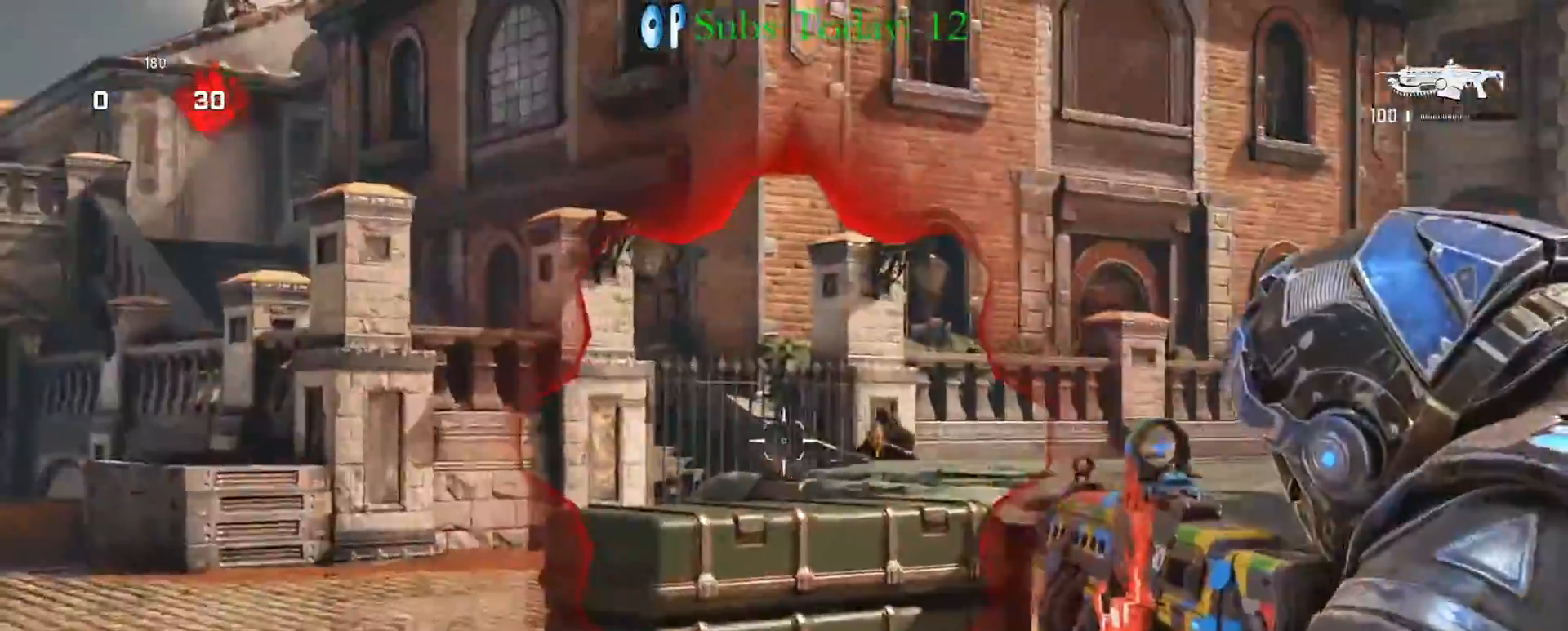
{"buttons": ["X"], "left_stick": "right", "right_stick": "center", "events": [[67, "right_stick", "right"], [117, "R2", "up"], [133, "L2", "up"], [150, "X", "down"], [200, "left_stick", "right"], [200, "right_stick", "center"], [350, "right_stick", "right"], [483, "right_stick", "center"]]}
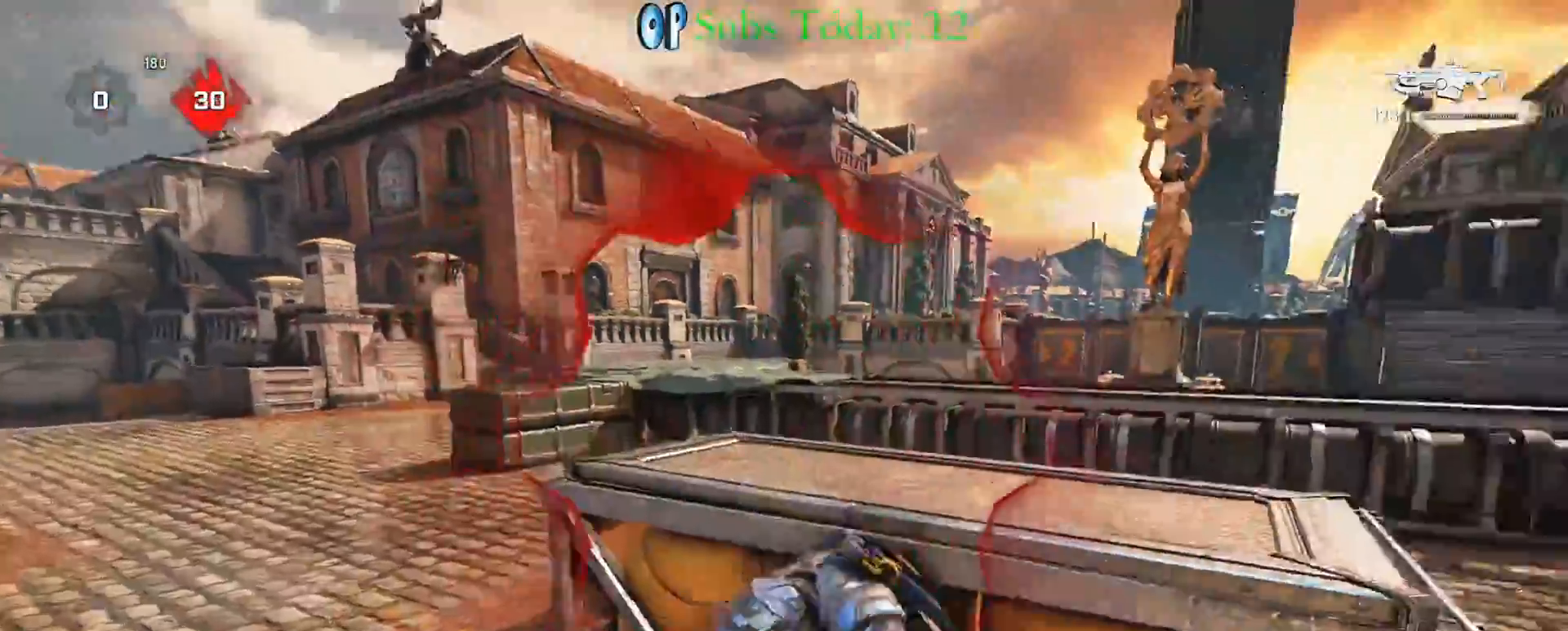
{"buttons": [], "left_stick": "center", "right_stick": "center", "events": [[33, "L2", "down"], [33, "X", "up"], [33, "left_stick", "up"], [217, "right_stick", "left"], [367, "R2", "down"], [383, "right_stick", "down"], [450, "L2", "up"], [467, "right_stick", "center"], [500, "R2", "up"], [500, "left_stick", "center"]]}
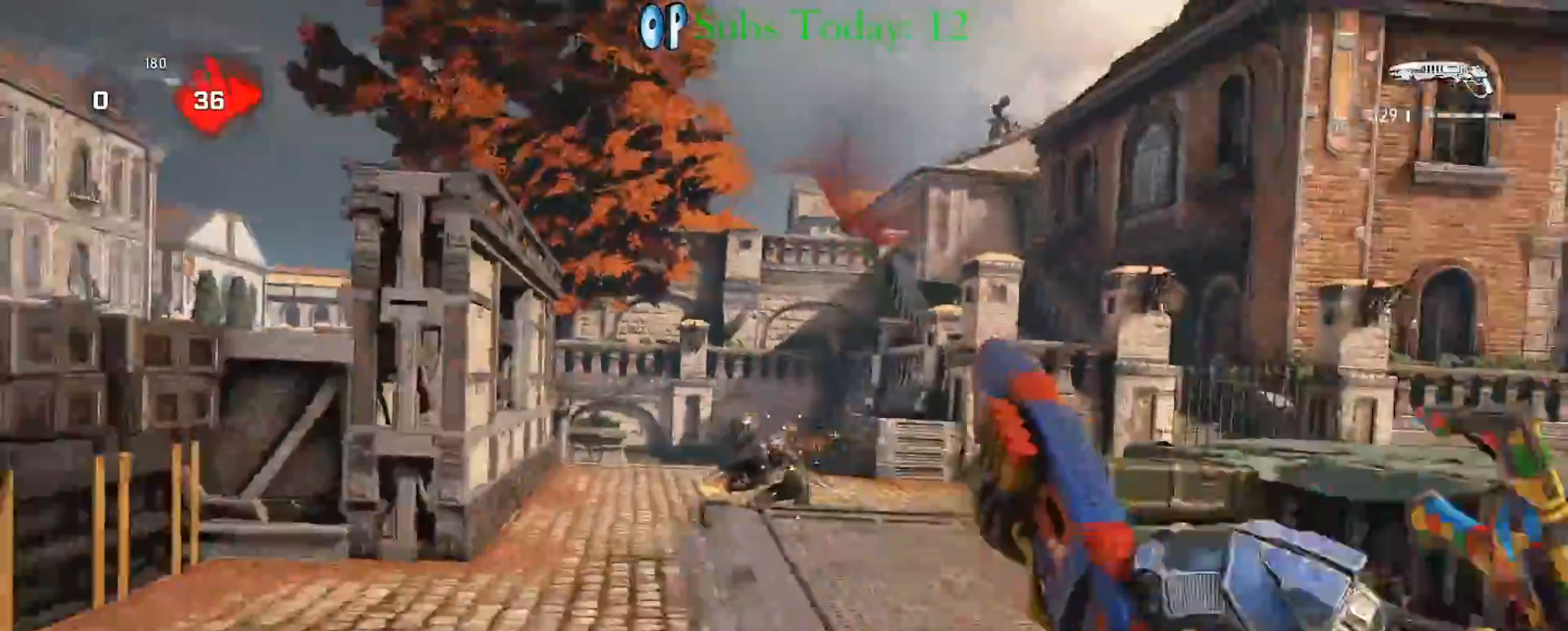
{"buttons": [], "left_stick": "right", "right_stick": "center", "events": [[50, "left_stick", "right"], [183, "left_stick", "up-right"], [250, "A", "down"], [350, "A", "up"], [350, "right_stick", "left"], [450, "left_stick", "right"], [467, "right_stick", "center"]]}
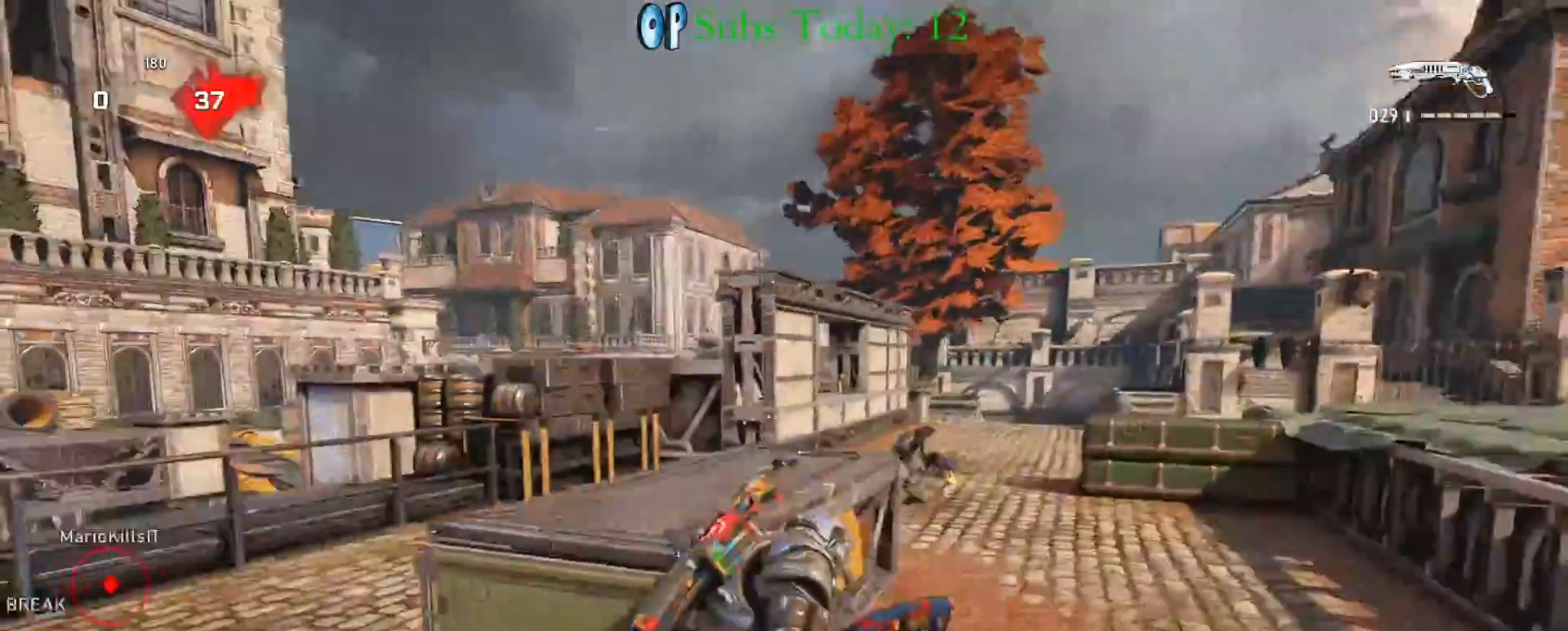
{"buttons": [], "left_stick": "right", "right_stick": "left", "events": [[100, "right_stick", "left"], [167, "right_stick", "center"], [383, "right_stick", "left"]]}
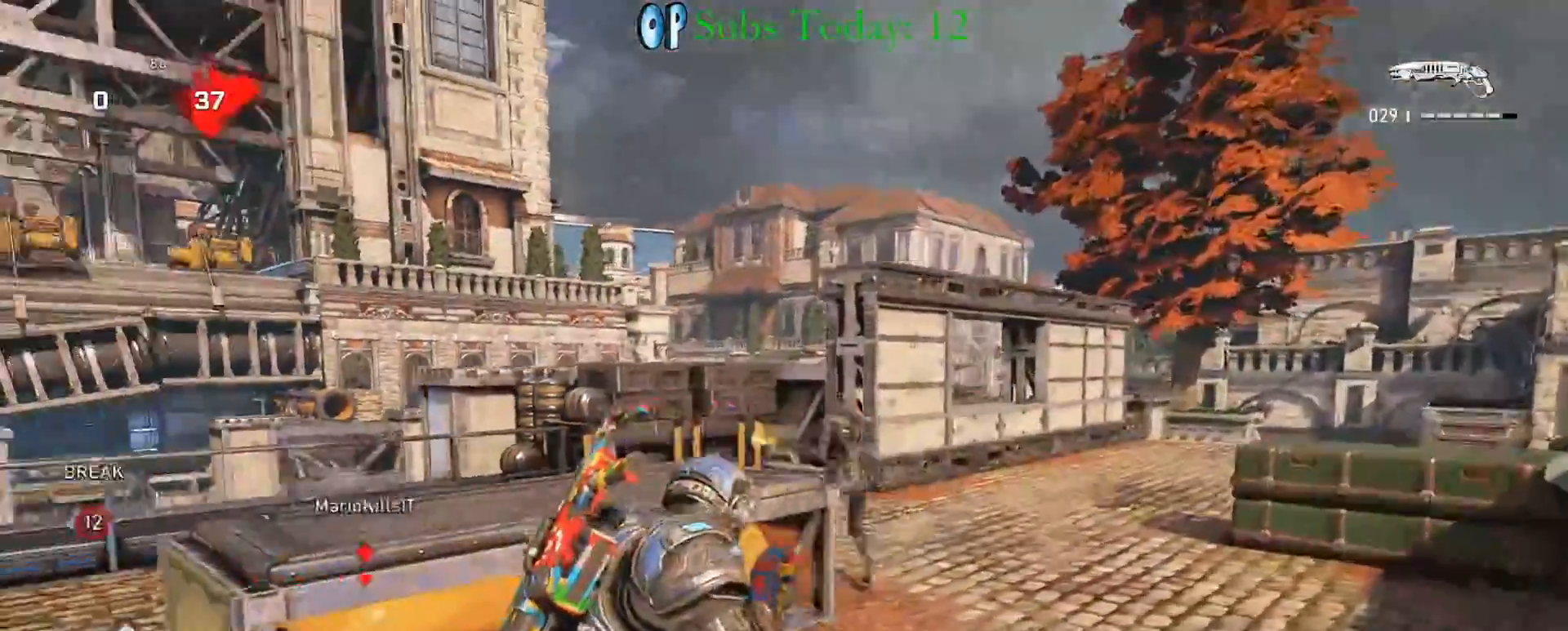
{"buttons": [], "left_stick": "right", "right_stick": "center", "events": [[83, "right_stick", "center"], [183, "left_stick", "up-left"], [467, "left_stick", "right"]]}
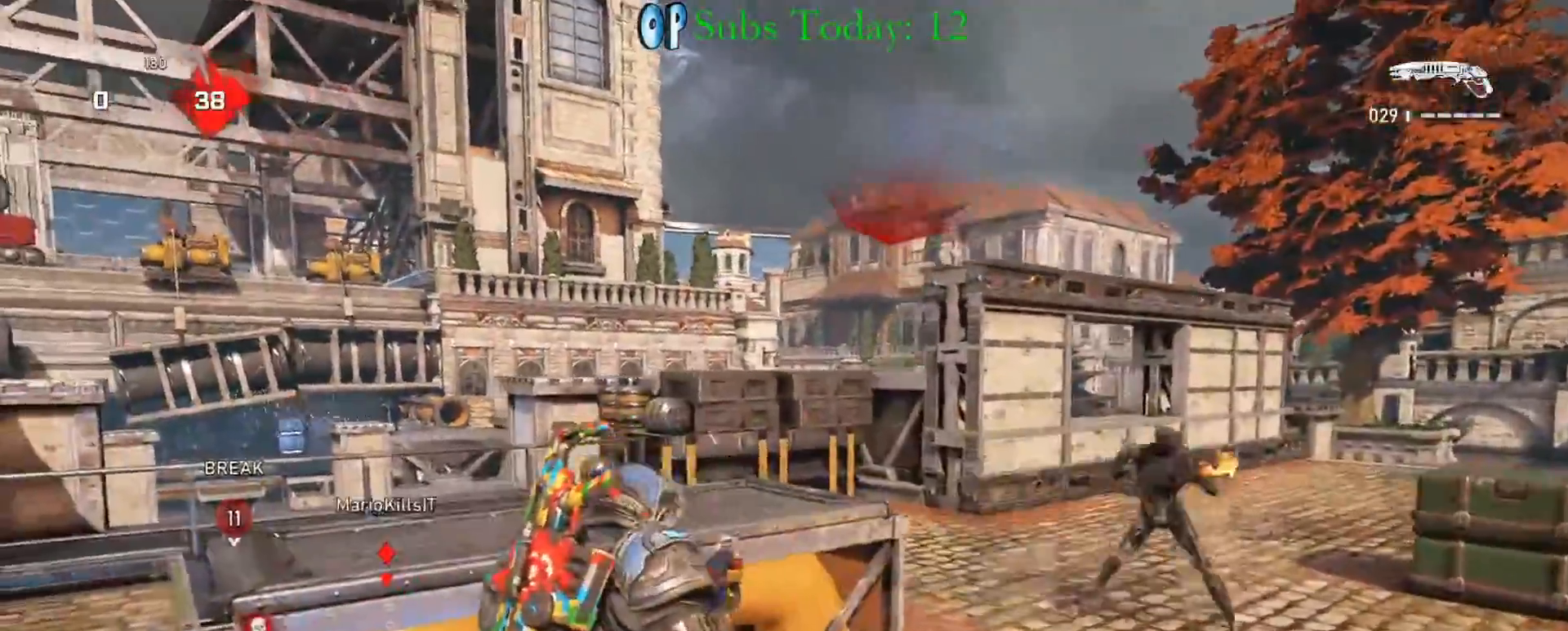
{"buttons": ["R2"], "left_stick": "right", "right_stick": "down", "events": [[433, "right_stick", "left"], [483, "R2", "down"], [500, "right_stick", "down"]]}
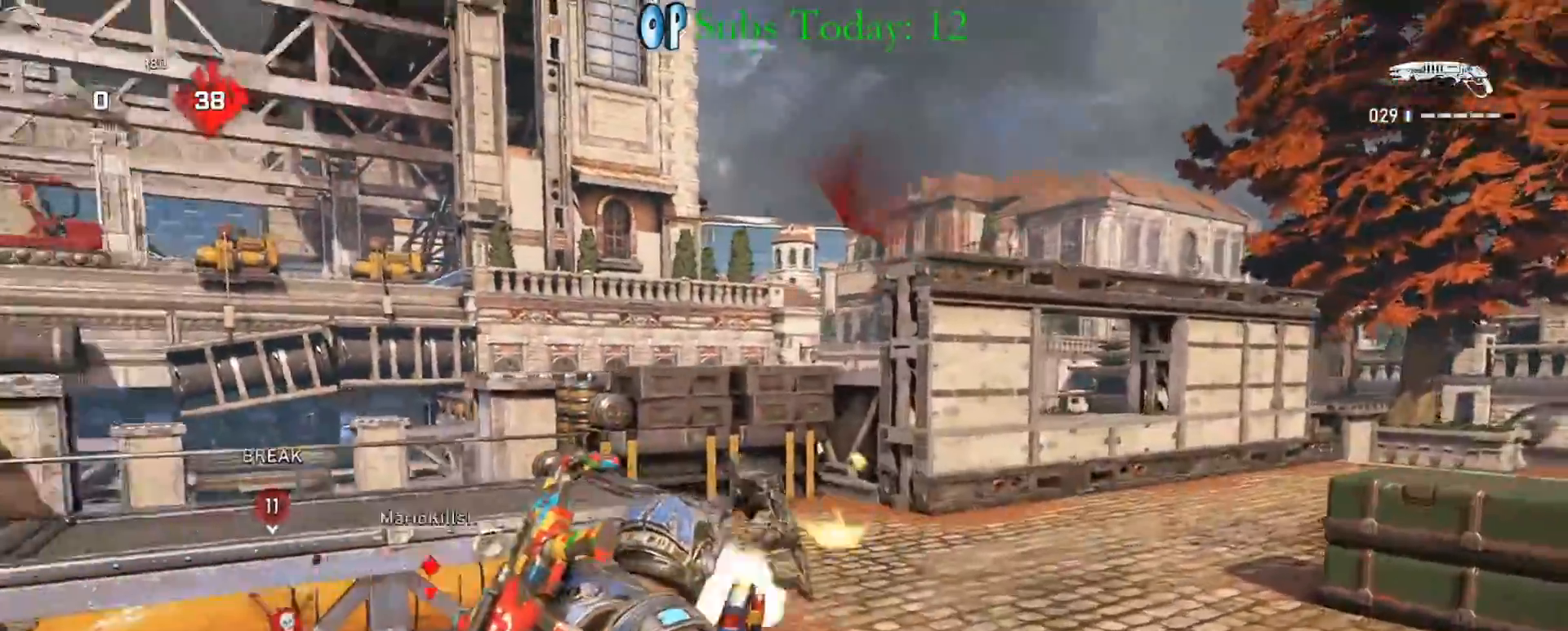
{"buttons": [], "left_stick": "left", "right_stick": "center", "events": [[83, "R2", "up"], [117, "left_stick", "down-left"], [133, "right_stick", "center"], [383, "left_stick", "left"]]}
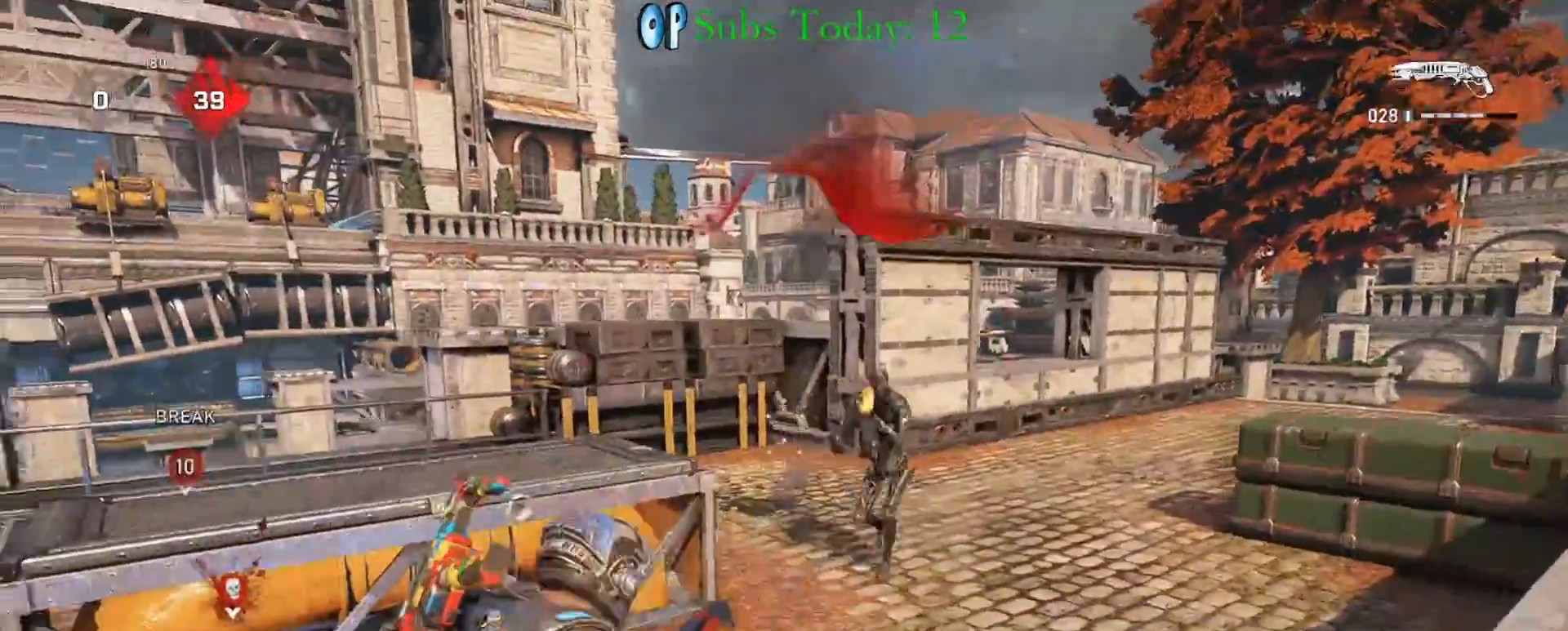
{"buttons": [], "left_stick": "right", "right_stick": "center", "events": [[117, "left_stick", "up-right"], [483, "left_stick", "right"]]}
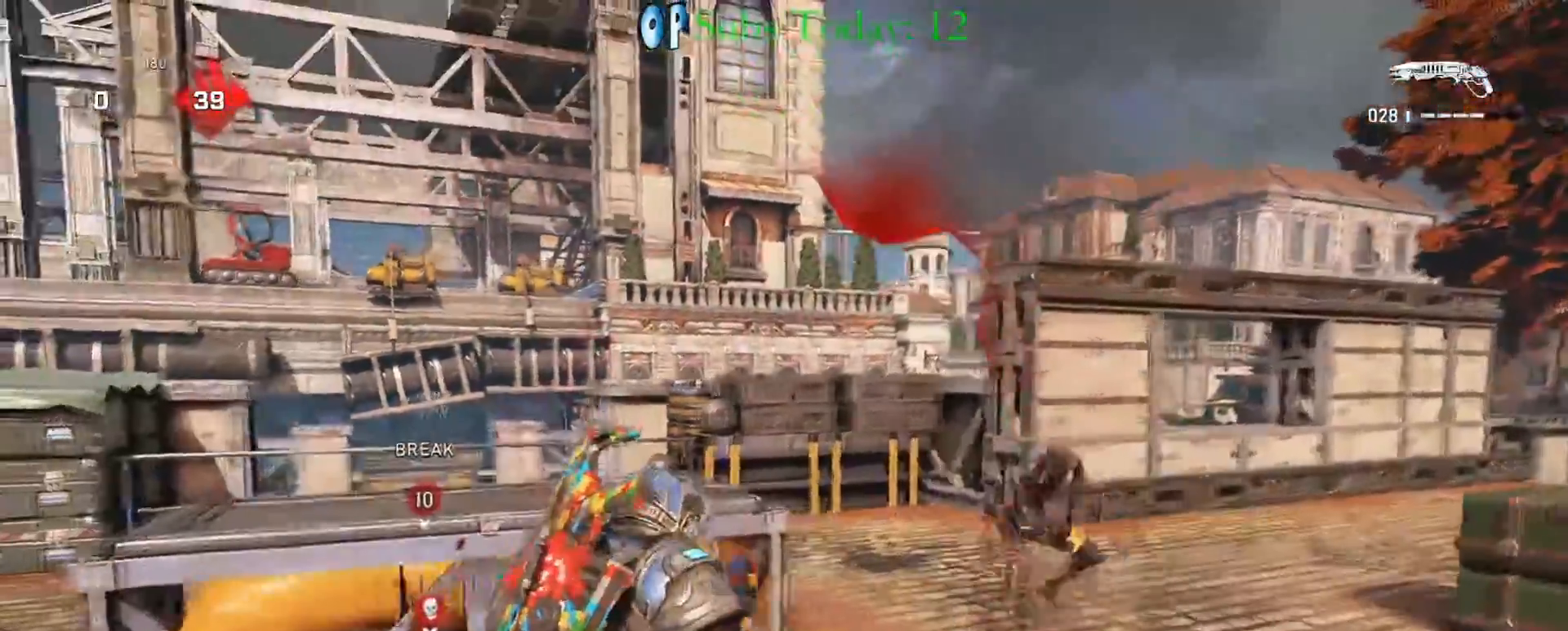
{"buttons": [], "left_stick": "down-left", "right_stick": "center", "events": [[50, "right_stick", "right"], [133, "R2", "down"], [133, "left_stick", "left"], [167, "right_stick", "center"], [217, "right_stick", "down"], [267, "R2", "up"], [317, "right_stick", "center"], [500, "left_stick", "down-left"]]}
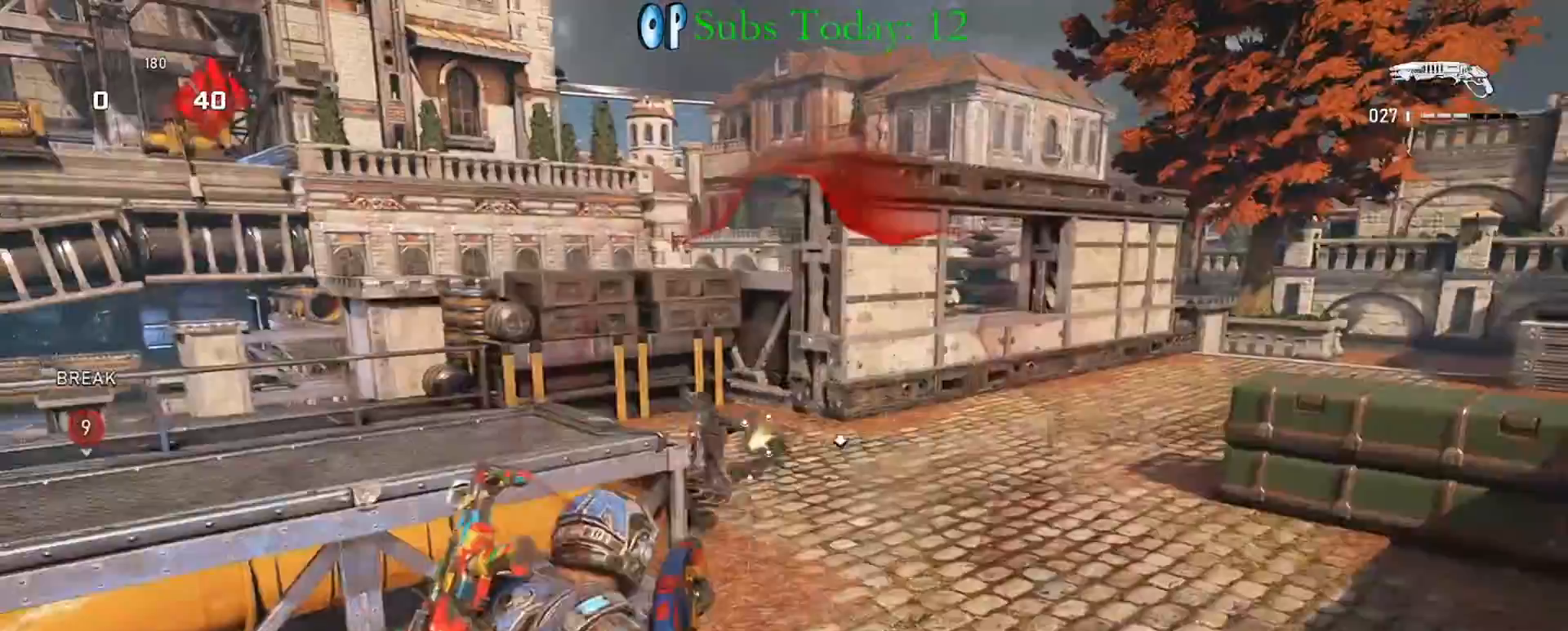
{"buttons": [], "left_stick": "up-right", "right_stick": "center", "events": [[17, "left_stick", "down-right"], [167, "right_stick", "left"], [250, "left_stick", "up-right"], [283, "right_stick", "center"]]}
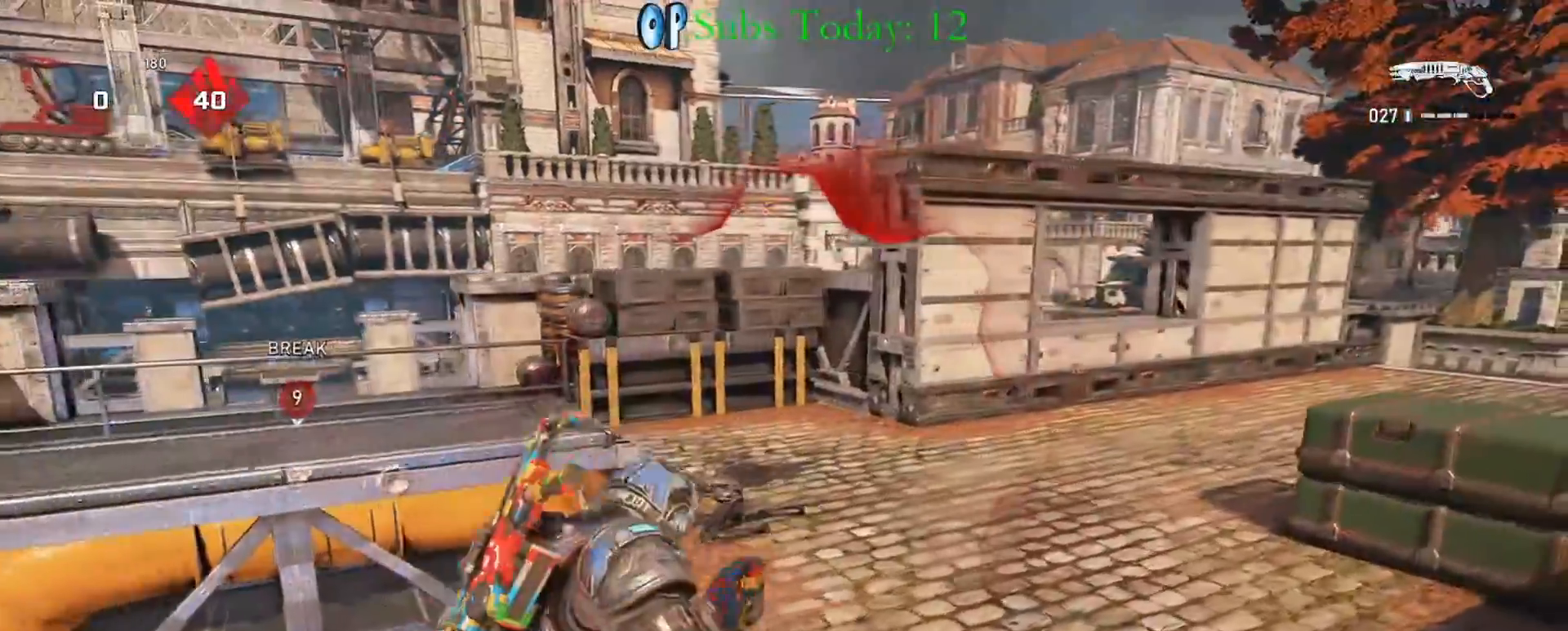
{"buttons": [], "left_stick": "down", "right_stick": "center", "events": [[150, "right_stick", "left"], [400, "right_stick", "center"], [483, "left_stick", "down"]]}
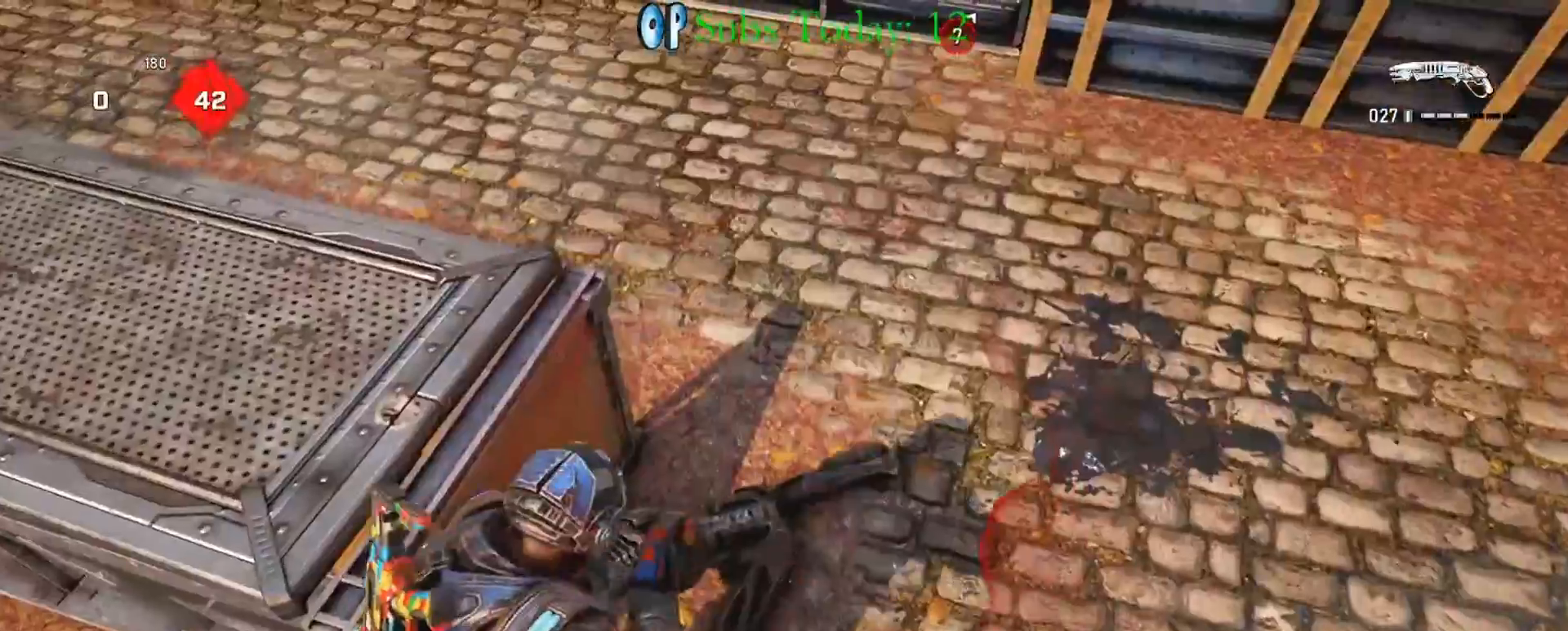
{"buttons": [], "left_stick": "up", "right_stick": "center", "events": [[83, "left_stick", "up"], [200, "left_stick", "down"], [283, "left_stick", "up"], [383, "left_stick", "down"], [500, "left_stick", "up"]]}
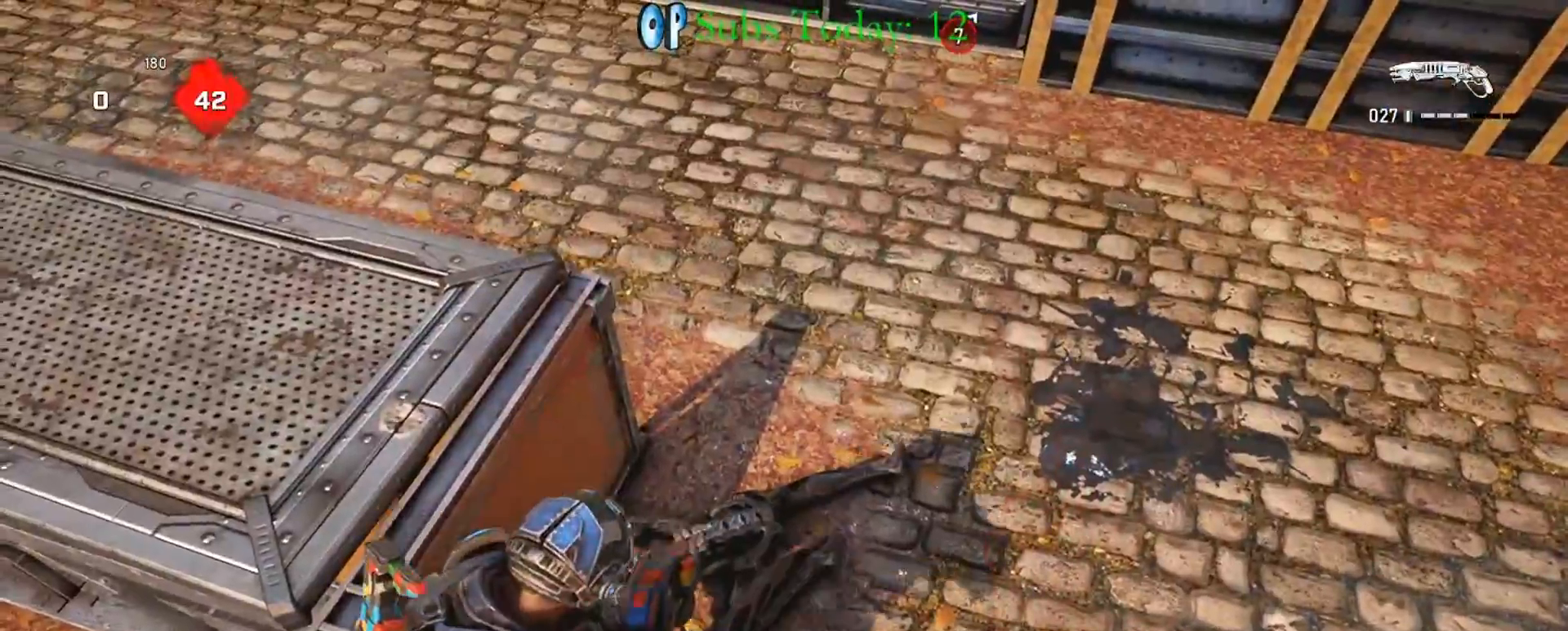
{"buttons": [], "left_stick": "up", "right_stick": "center", "events": [[100, "left_stick", "down"], [217, "left_stick", "up"], [300, "left_stick", "down"], [417, "left_stick", "up"]]}
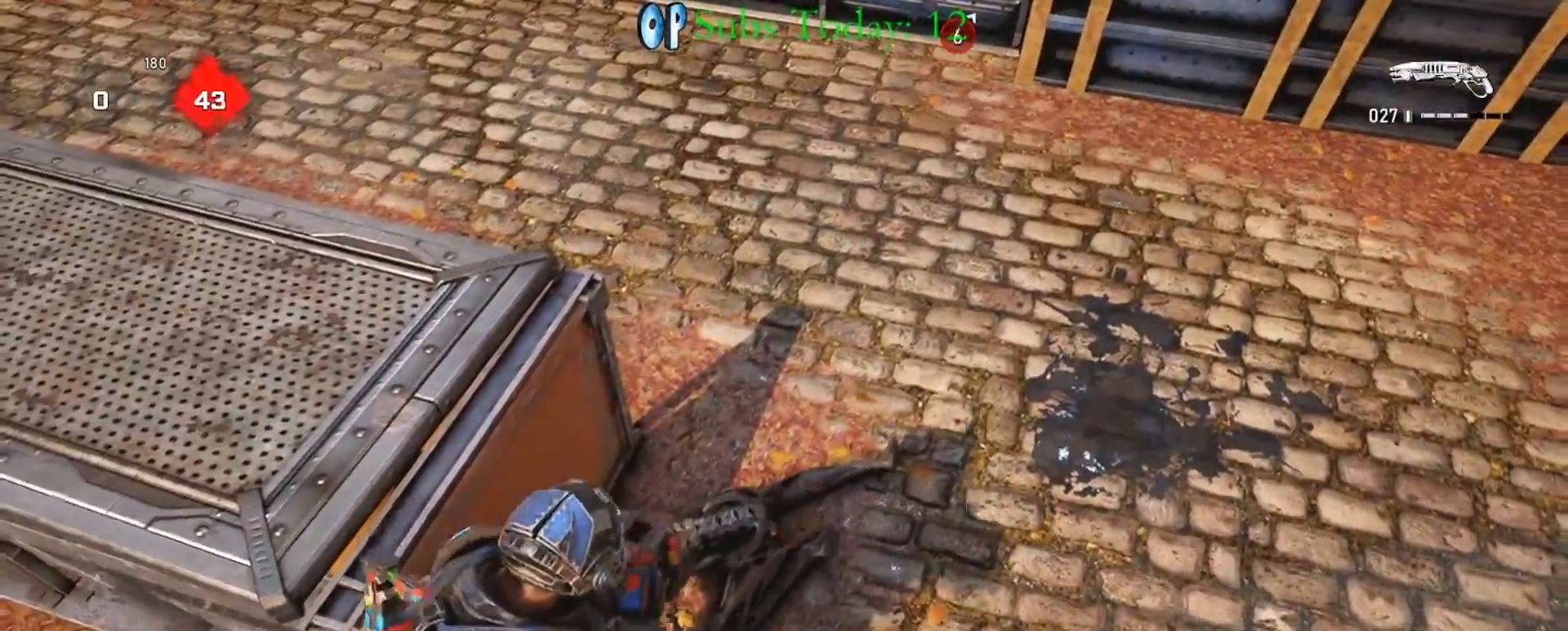
{"buttons": [], "left_stick": "center", "right_stick": "center", "events": [[17, "left_stick", "down"], [133, "left_stick", "up"], [233, "left_stick", "down"], [300, "right_stick", "left"], [367, "left_stick", "up-right"], [467, "left_stick", "center"], [467, "right_stick", "center"]]}
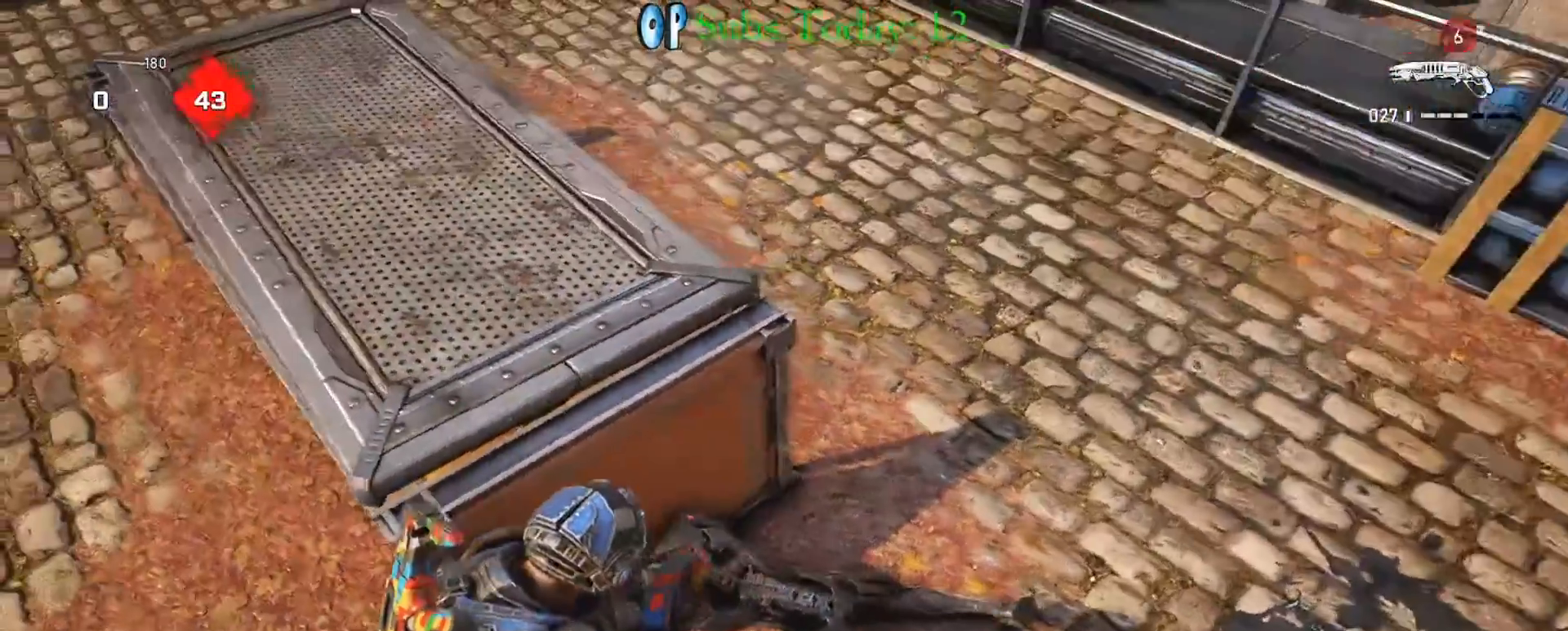
{"buttons": [], "left_stick": "center", "right_stick": "center", "events": []}
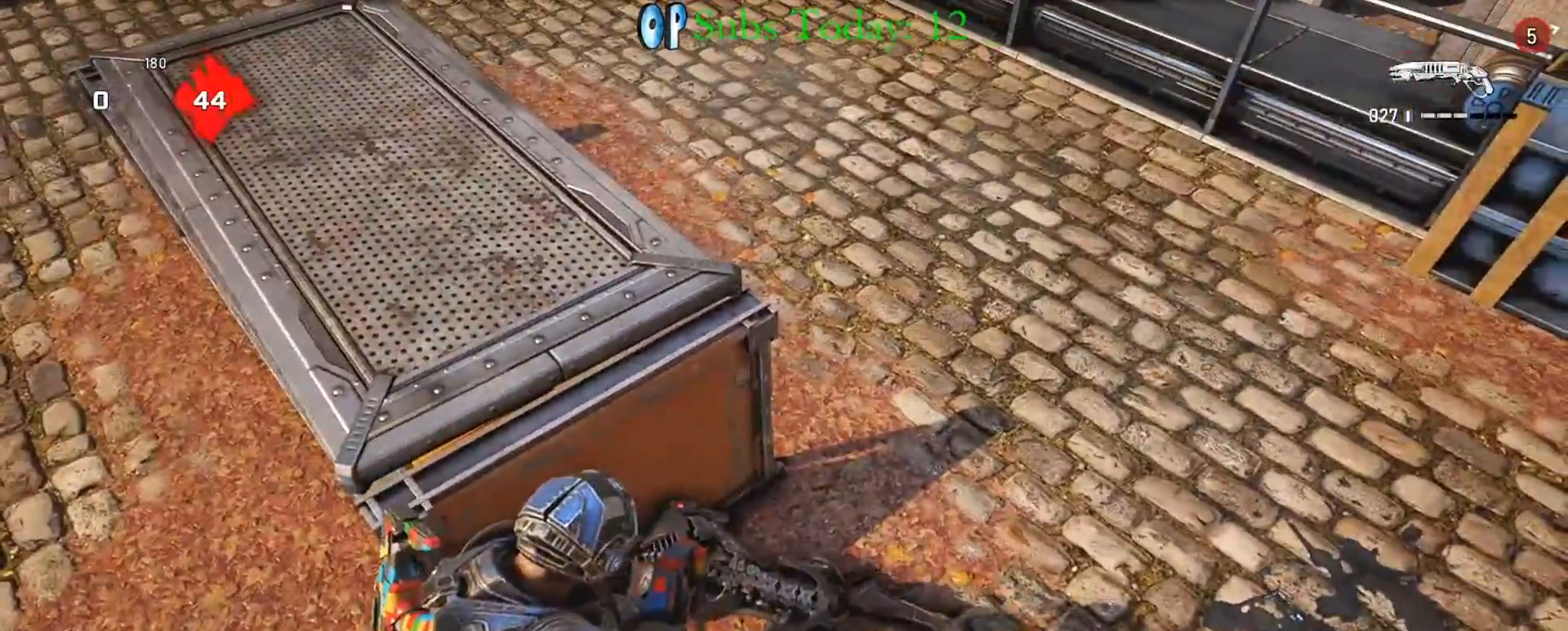
{"buttons": [], "left_stick": "down", "right_stick": "center", "events": [[217, "left_stick", "down"], [350, "left_stick", "up"], [450, "left_stick", "down"]]}
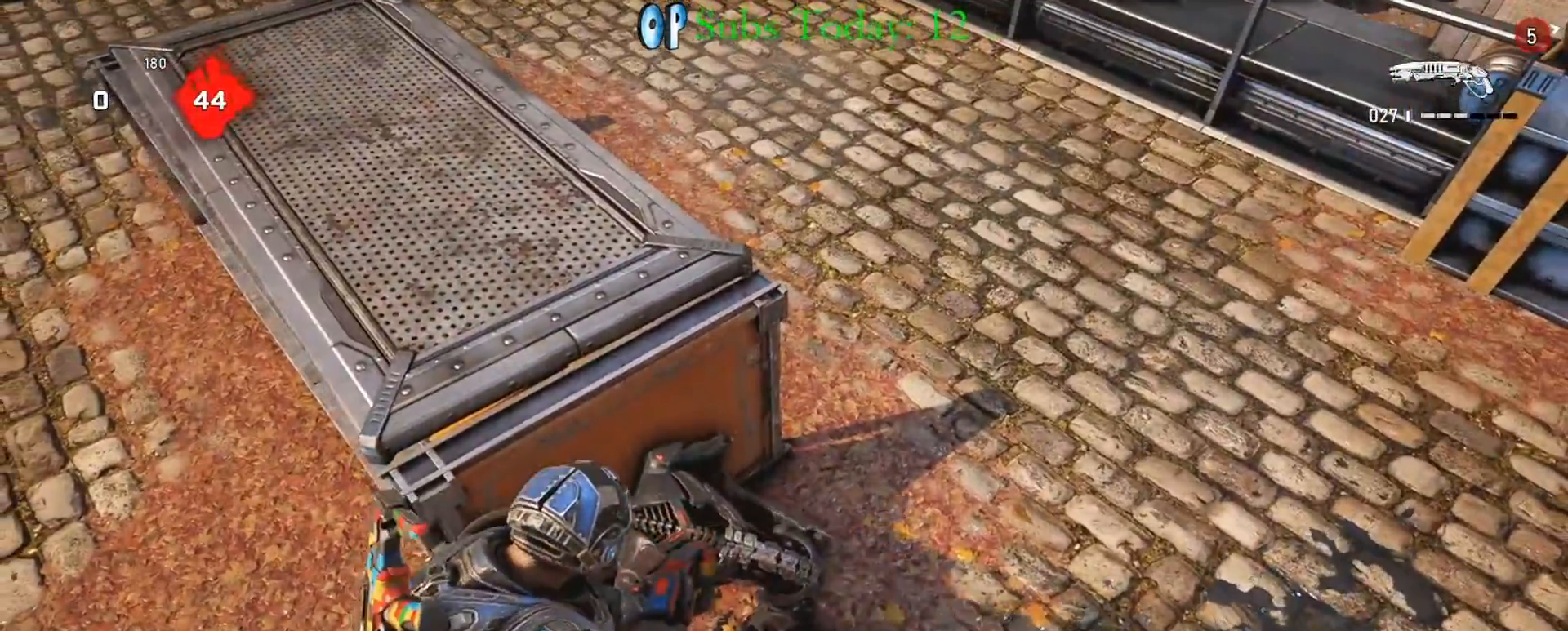
{"buttons": ["A"], "left_stick": "up-right", "right_stick": "center", "events": [[83, "left_stick", "up"], [150, "R2", "down"], [217, "left_stick", "down"], [267, "R2", "up"], [283, "right_stick", "left"], [400, "left_stick", "up"], [450, "right_stick", "center"], [467, "A", "down"], [483, "left_stick", "up-right"]]}
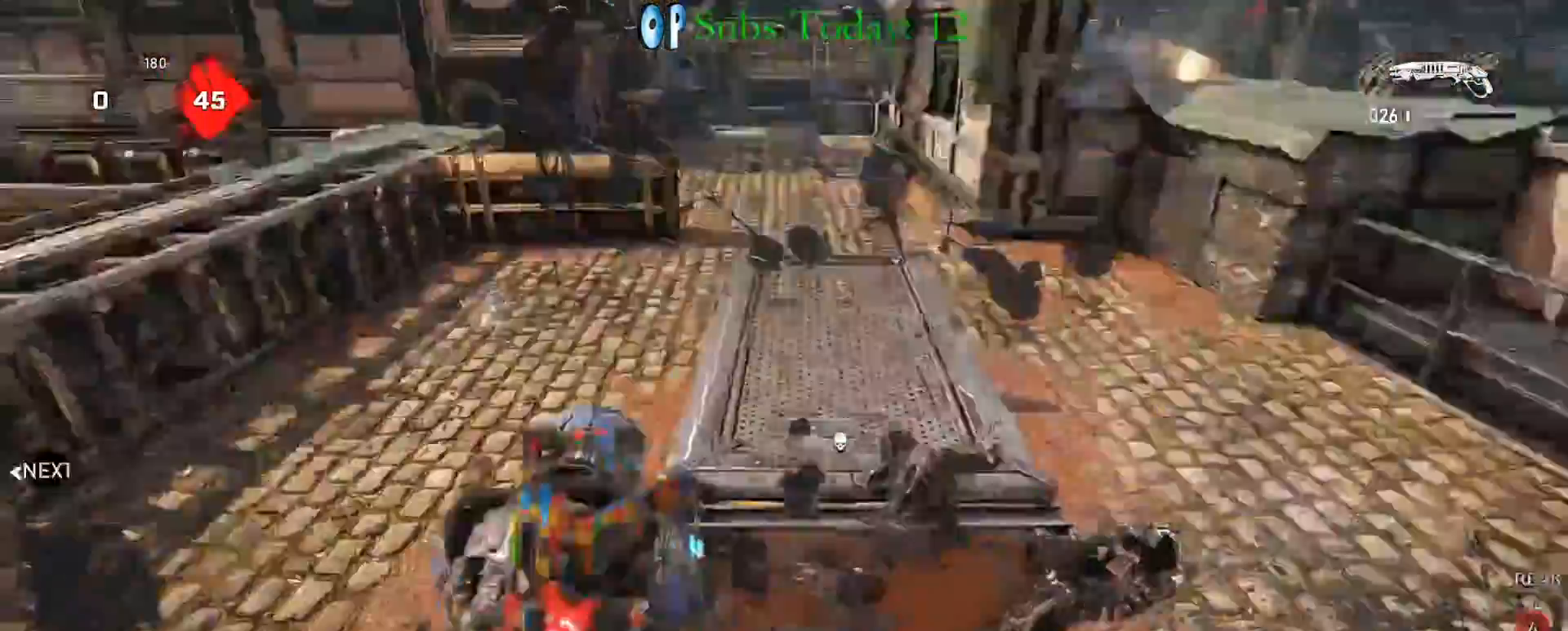
{"buttons": [], "left_stick": "down", "right_stick": "left", "events": [[67, "A", "up"], [267, "left_stick", "center"], [350, "left_stick", "down"], [383, "right_stick", "left"]]}
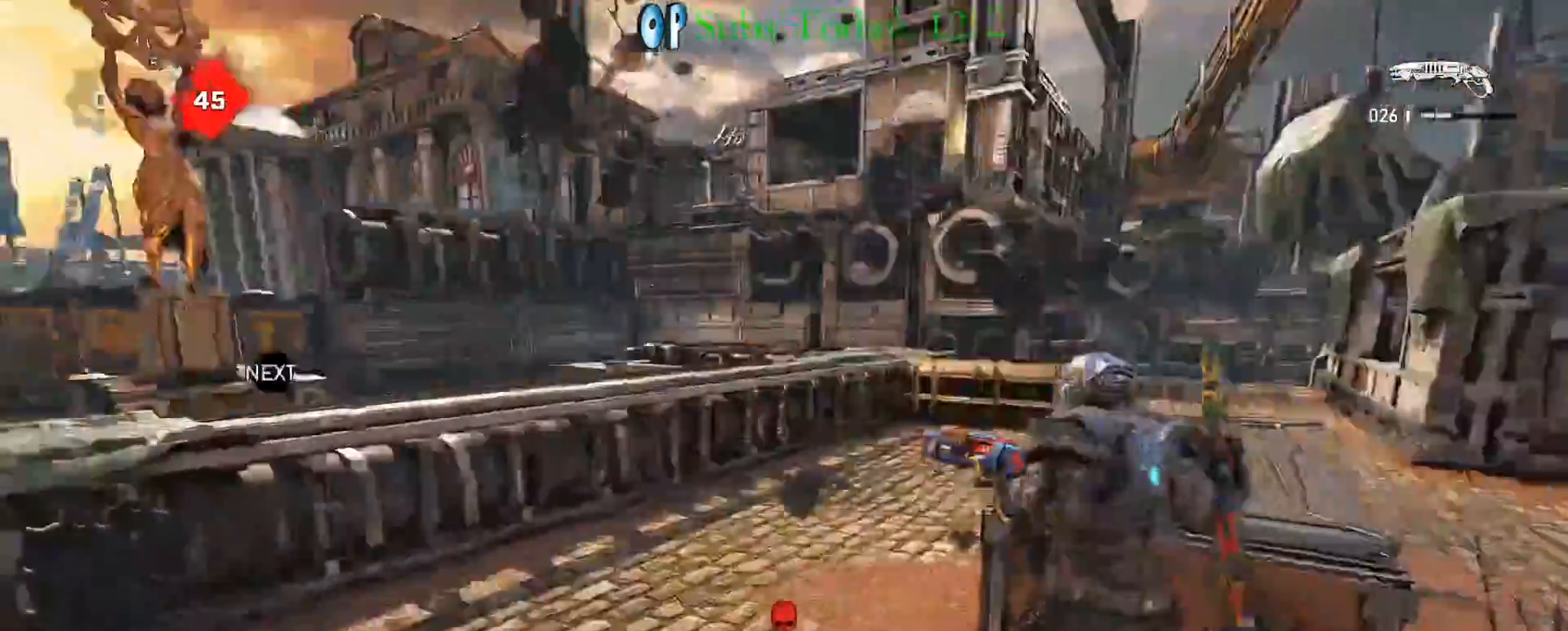
{"buttons": ["X"], "left_stick": "up-left", "right_stick": "center", "events": [[17, "X", "down"], [83, "left_stick", "left"], [150, "left_stick", "up-left"], [233, "right_stick", "center"]]}
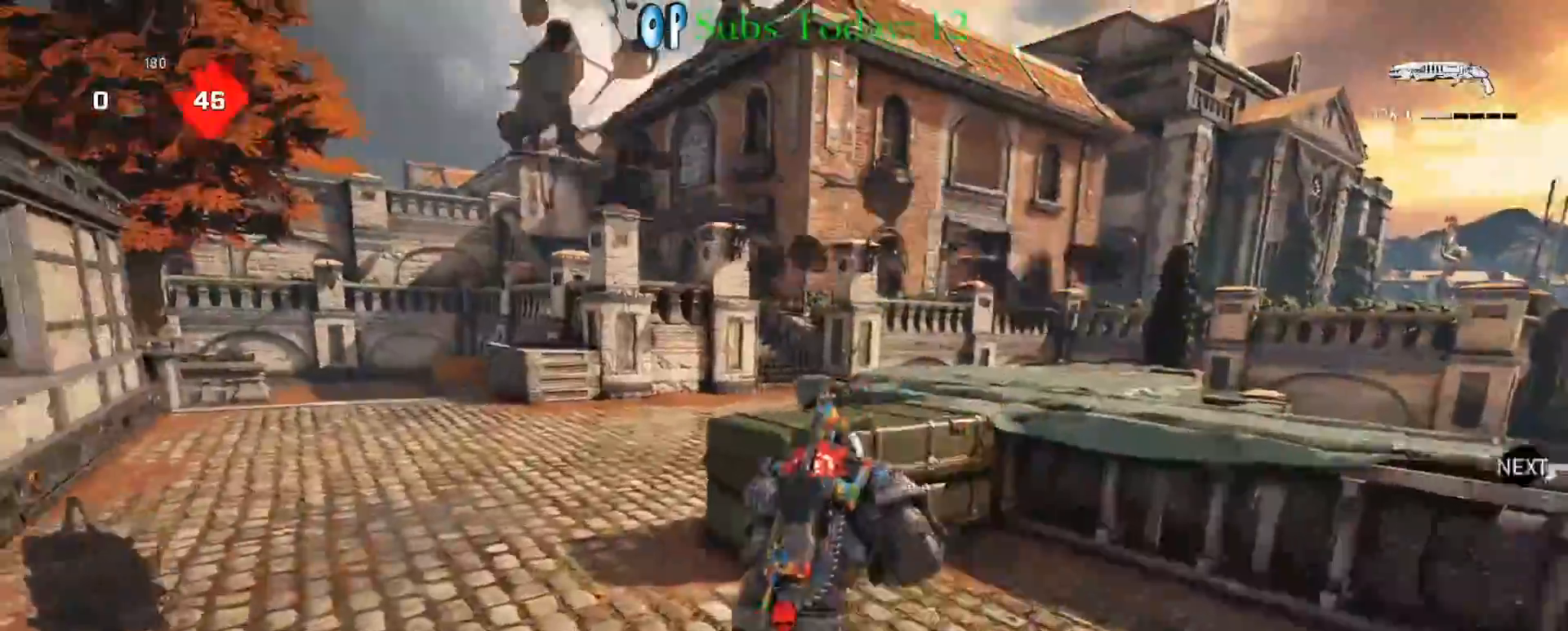
{"buttons": ["A"], "left_stick": "up", "right_stick": "right", "events": [[117, "A", "down"], [117, "left_stick", "up"], [217, "A", "up"], [283, "A", "down"], [383, "A", "up"], [383, "right_stick", "right"], [433, "A", "down"], [467, "X", "up"]]}
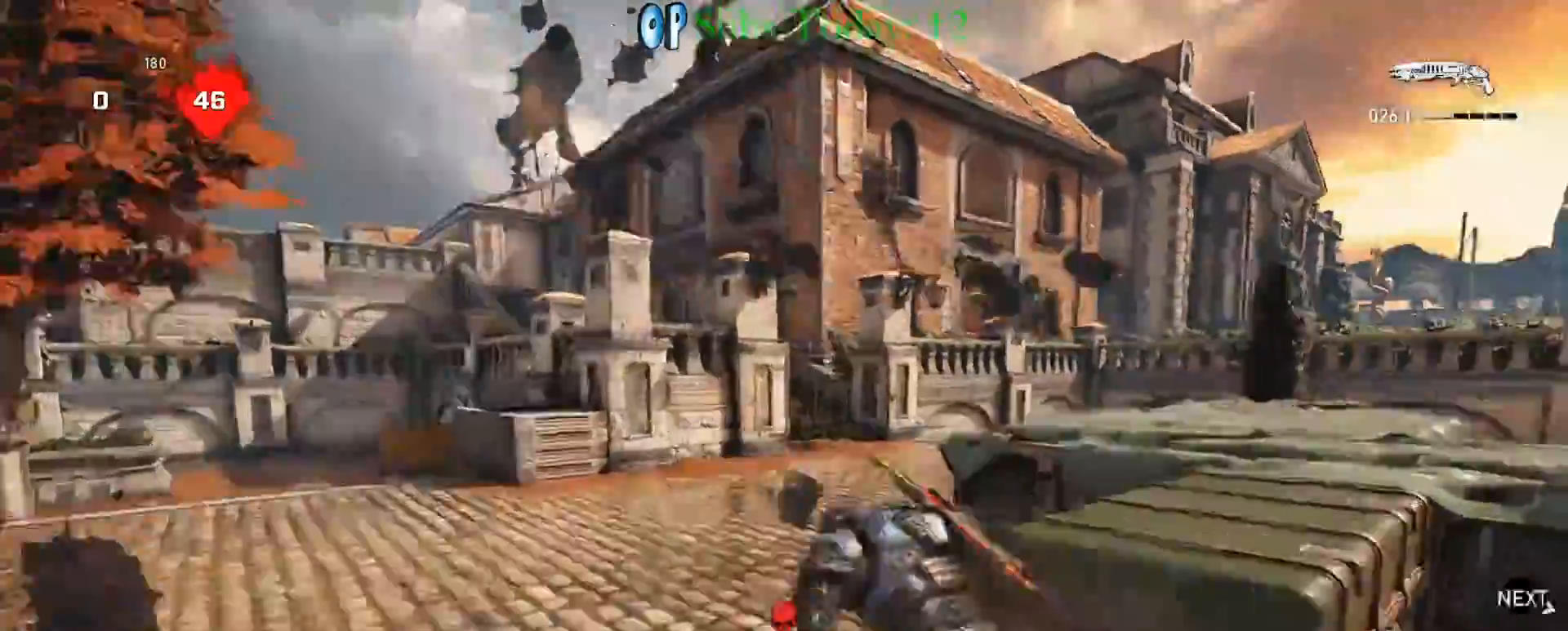
{"buttons": ["X"], "left_stick": "up-right", "right_stick": "center", "events": [[50, "A", "up"], [50, "X", "down"], [67, "right_stick", "center"], [417, "left_stick", "up-right"]]}
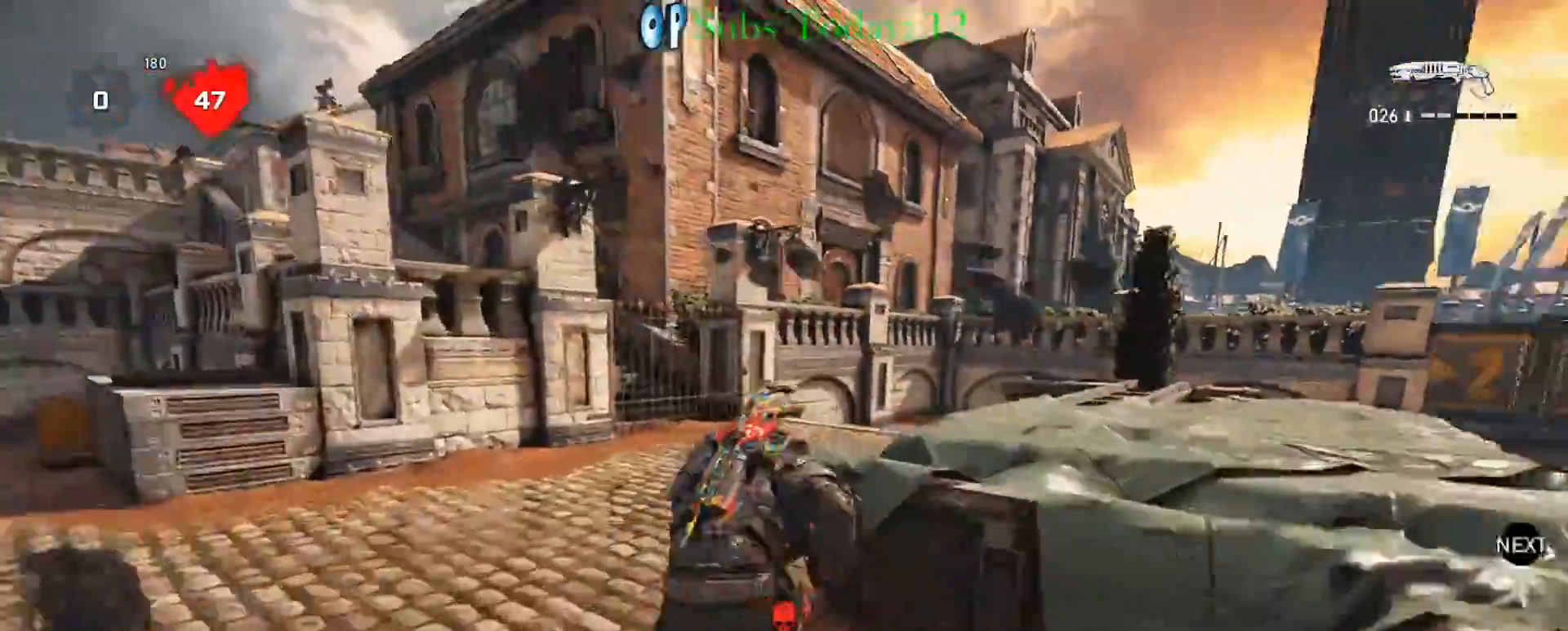
{"buttons": ["A", "X"], "left_stick": "up-right", "right_stick": "right", "events": [[50, "left_stick", "up"], [333, "left_stick", "up-right"], [450, "A", "down"], [467, "right_stick", "right"]]}
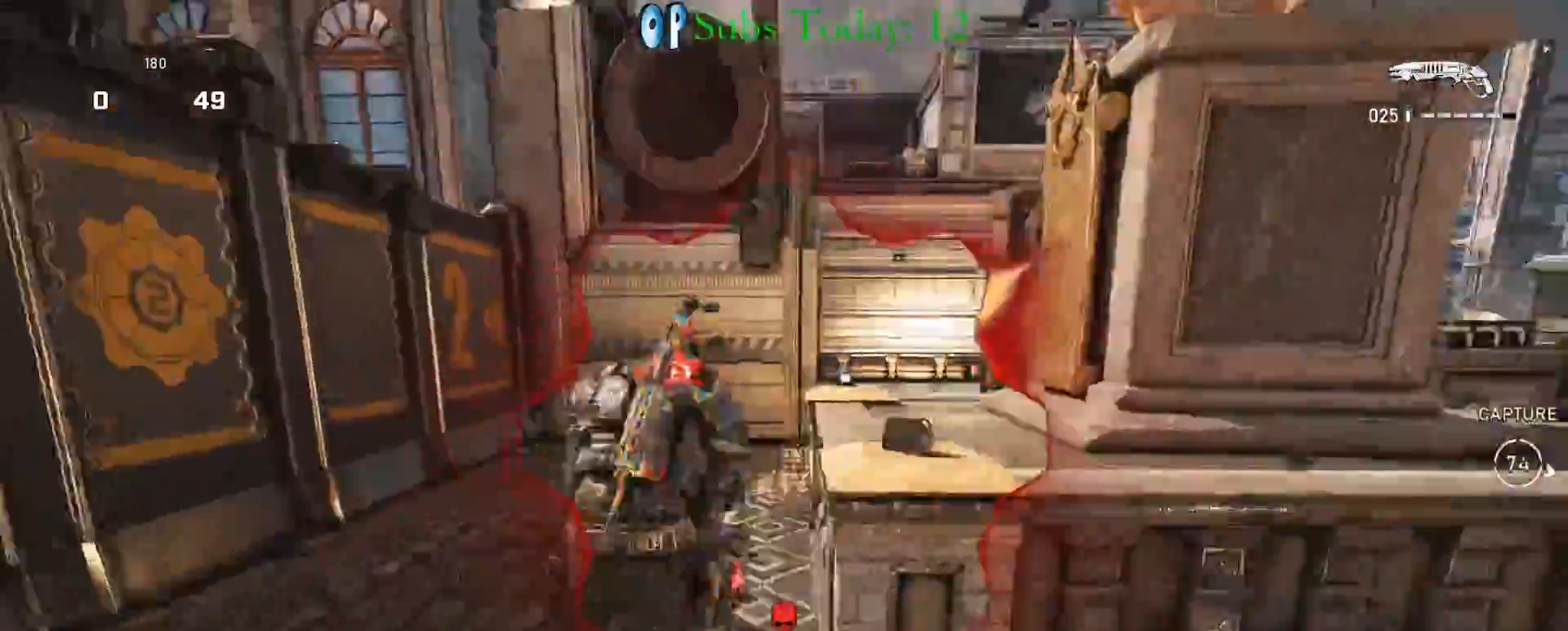
{"buttons": ["X"], "left_stick": "up-left", "right_stick": "center", "events": [[17, "X", "up"], [67, "A", "up"], [67, "X", "down"], [67, "left_stick", "up-left"], [233, "right_stick", "center"]]}
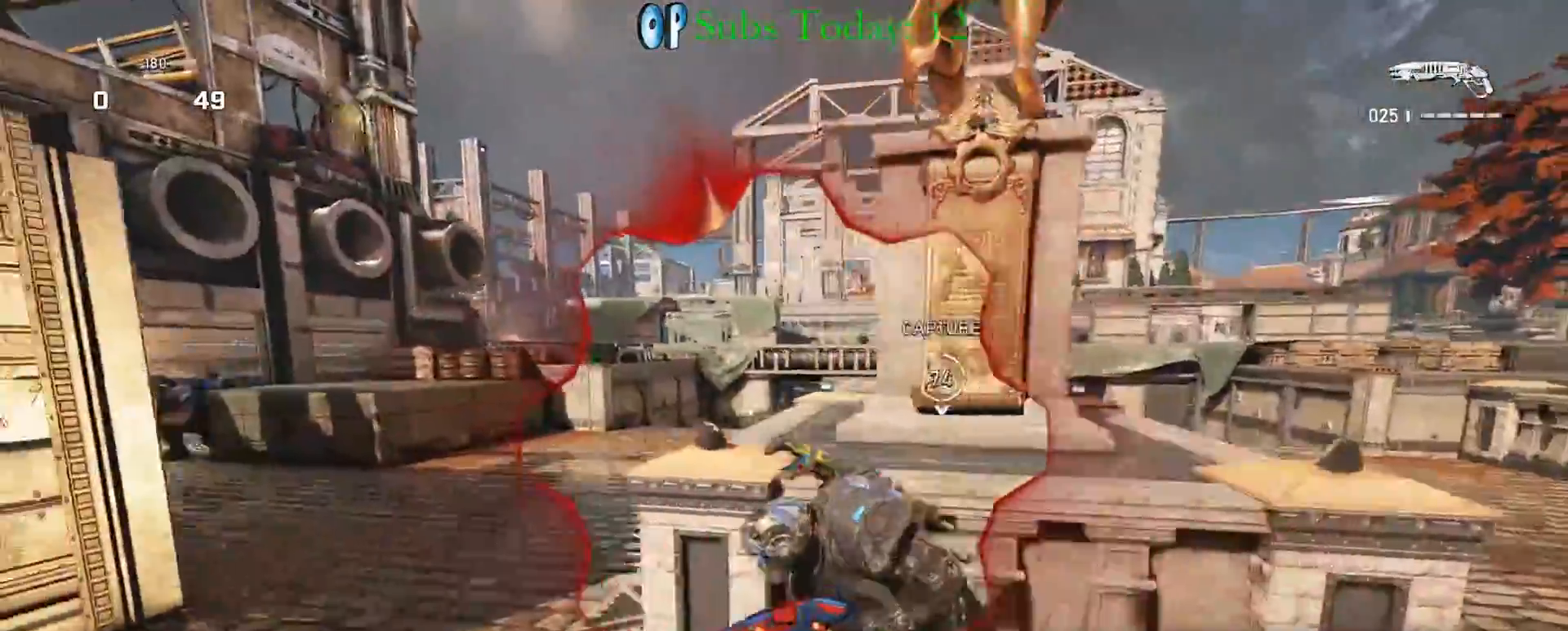
{"buttons": ["X"], "left_stick": "right", "right_stick": "center", "events": [[83, "right_stick", "right"], [100, "X", "up"], [133, "left_stick", "center"], [233, "right_stick", "center"], [317, "X", "down"], [333, "left_stick", "right"]]}
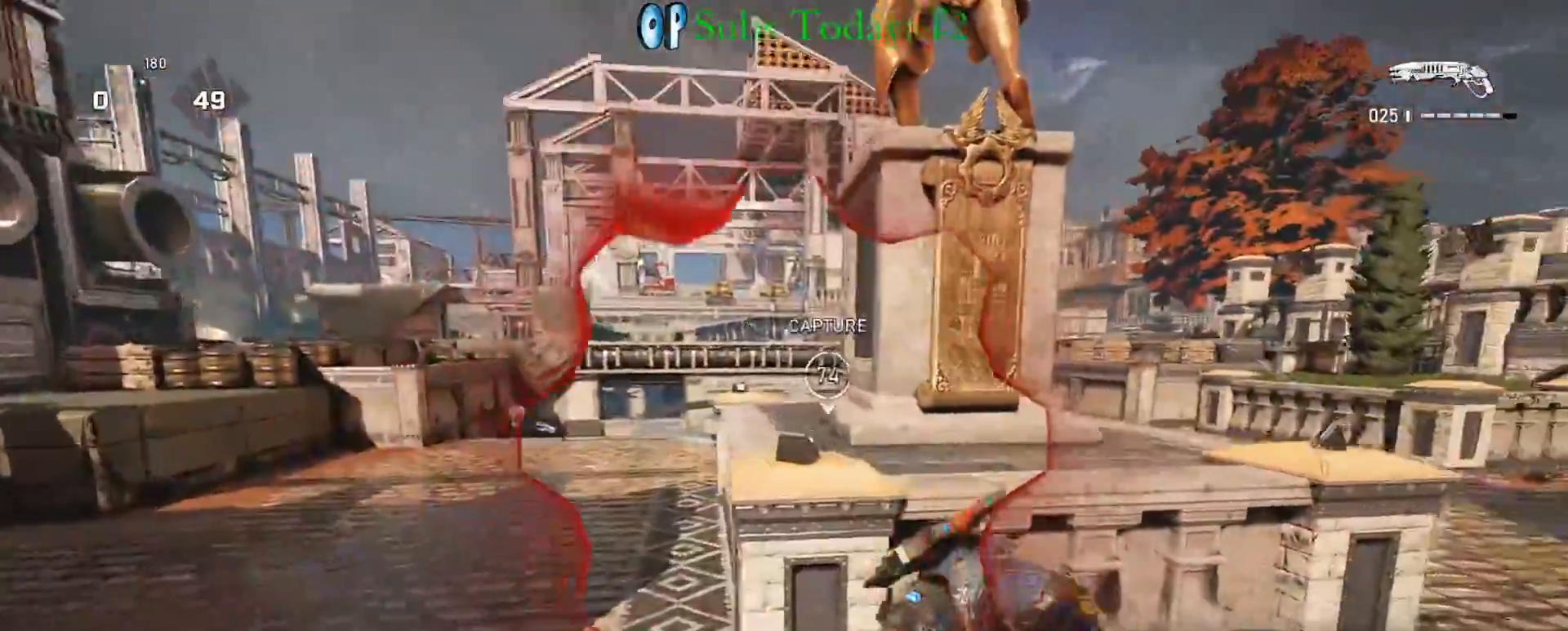
{"buttons": ["X"], "left_stick": "left", "right_stick": "left", "events": [[267, "X", "up"], [300, "left_stick", "left"], [317, "X", "down"], [400, "right_stick", "left"]]}
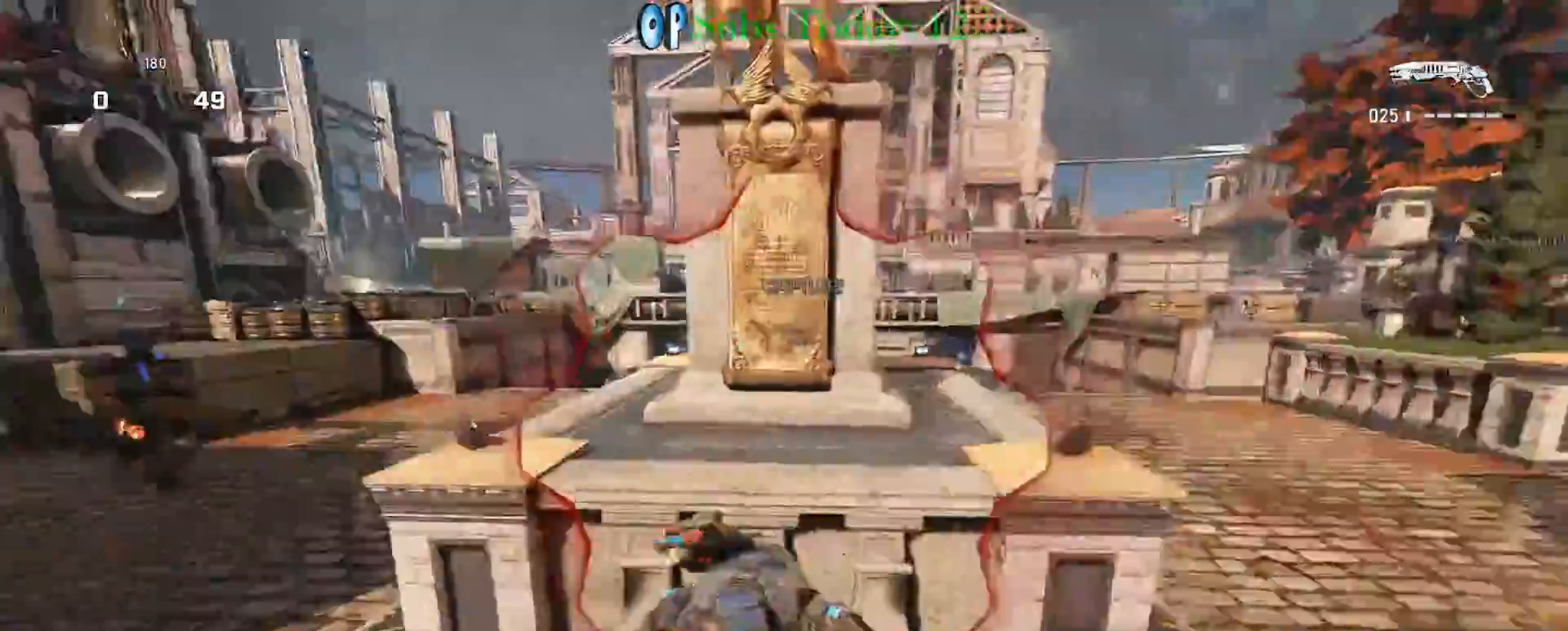
{"buttons": ["A"], "left_stick": "up", "right_stick": "right", "events": [[50, "right_stick", "center"], [250, "left_stick", "center"], [367, "X", "up"], [383, "left_stick", "up"], [400, "right_stick", "right"], [483, "A", "down"]]}
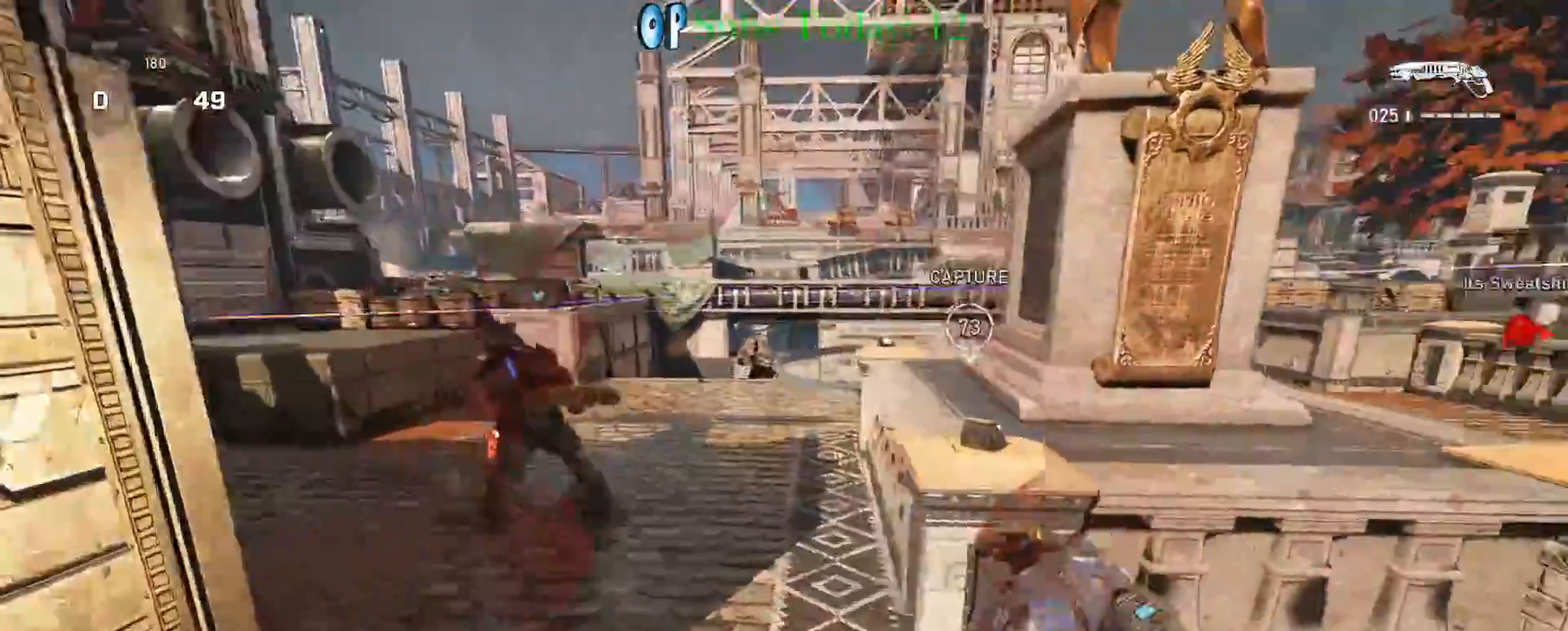
{"buttons": [], "left_stick": "up-left", "right_stick": "left", "events": [[50, "right_stick", "center"], [100, "A", "up"], [117, "left_stick", "center"], [200, "right_stick", "right"], [283, "left_stick", "down"], [317, "right_stick", "center"], [367, "right_stick", "left"], [450, "left_stick", "up-left"]]}
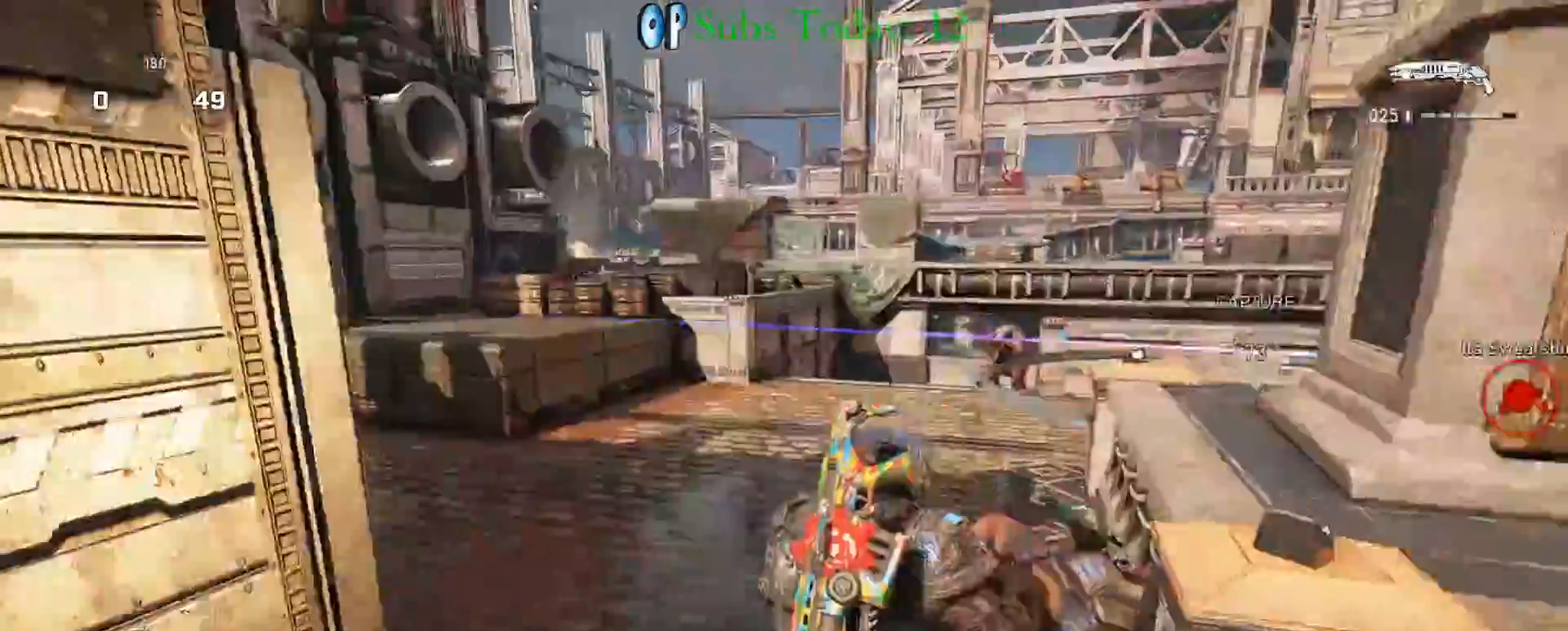
{"buttons": ["X"], "left_stick": "up-left", "right_stick": "center", "events": [[33, "A", "down"], [33, "right_stick", "center"], [100, "A", "up"], [150, "left_stick", "right"], [217, "A", "down"], [317, "A", "up"], [317, "X", "down"], [350, "left_stick", "up-left"], [400, "A", "down"], [483, "A", "up"]]}
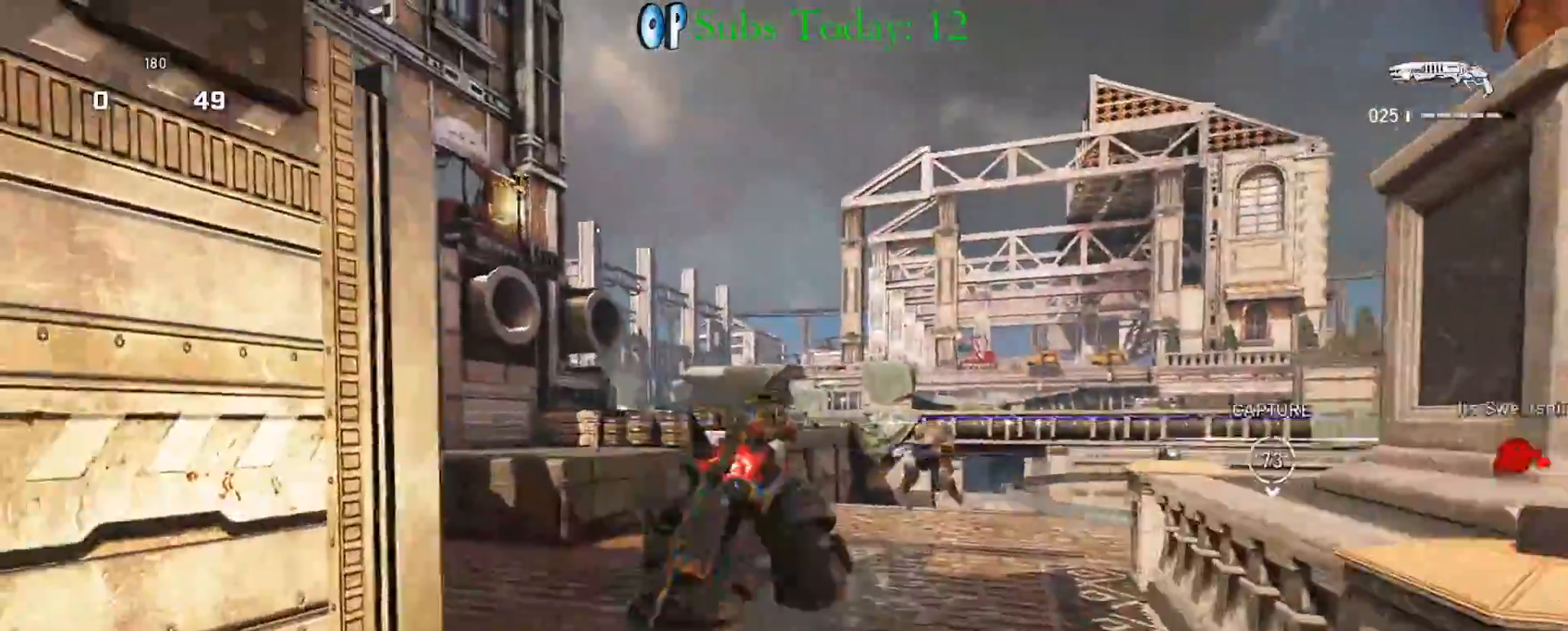
{"buttons": ["X"], "left_stick": "up-left", "right_stick": "center", "events": [[83, "A", "down"], [150, "A", "up"], [200, "right_stick", "down-right"], [217, "A", "down"], [317, "A", "up"], [433, "right_stick", "center"]]}